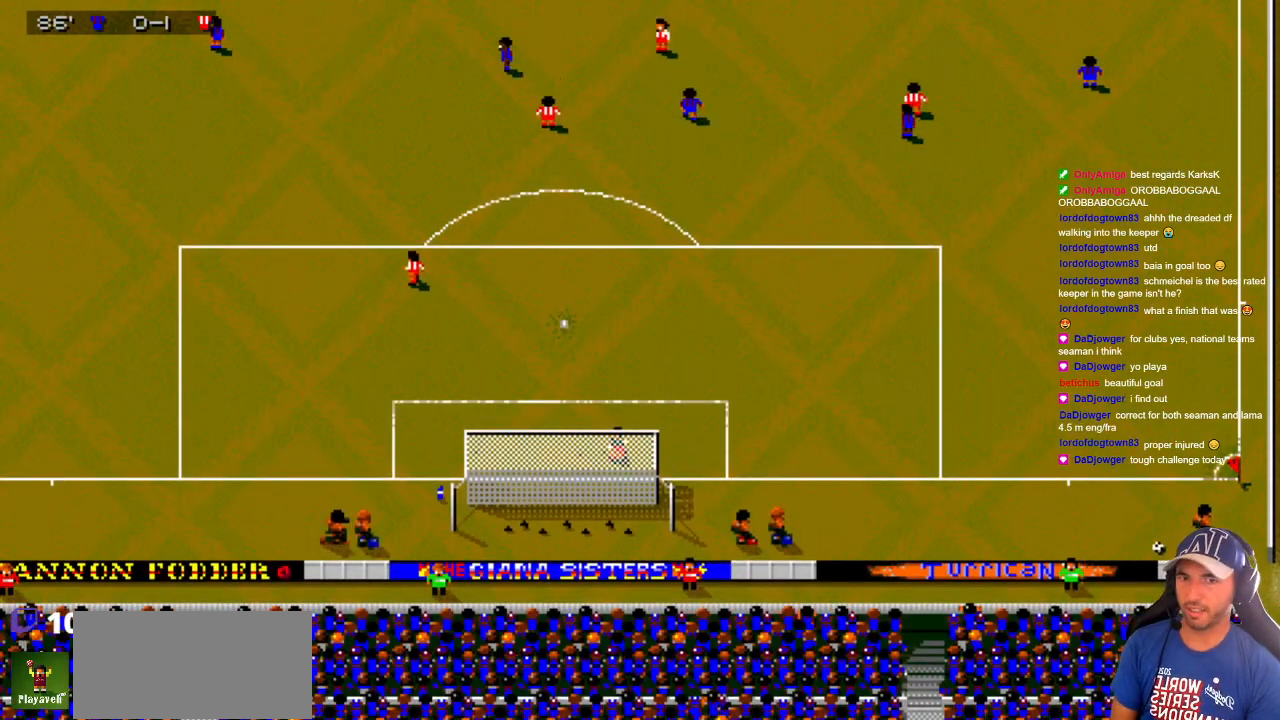
Gameplay with a controller; each line is a JSON object with the inputs held at the frame after it. "events" lists button and stick changes between this image and that frame as [ms after this image, input, new state], when the widget could be followed in between. Not read: A B L3 R3 X Y other_buttons.
{"buttons": [], "events": []}
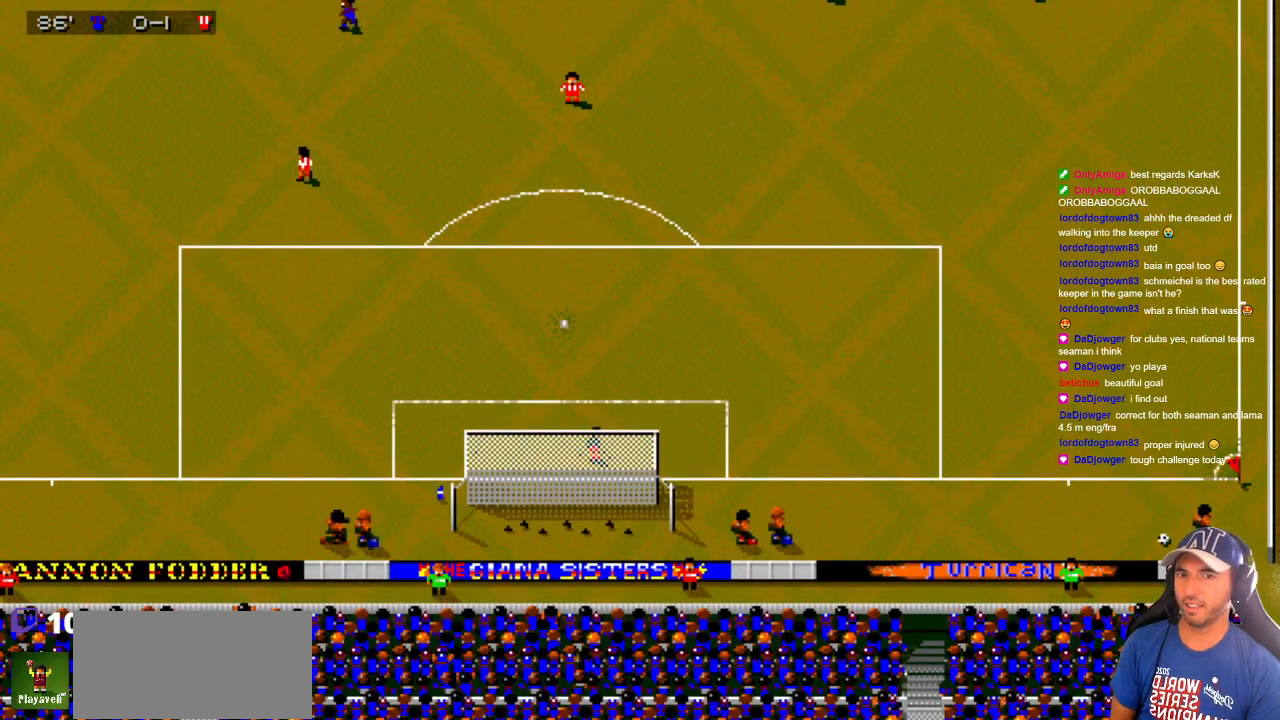
{"buttons": [], "events": []}
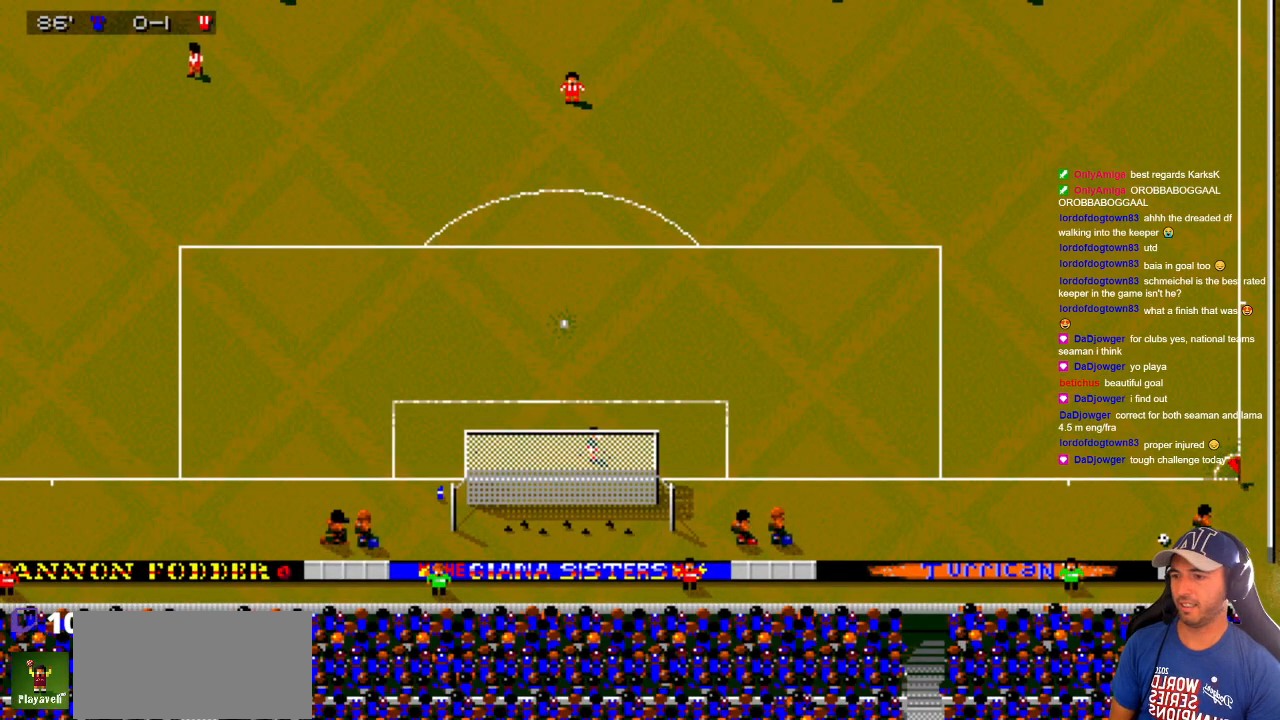
{"buttons": [], "events": []}
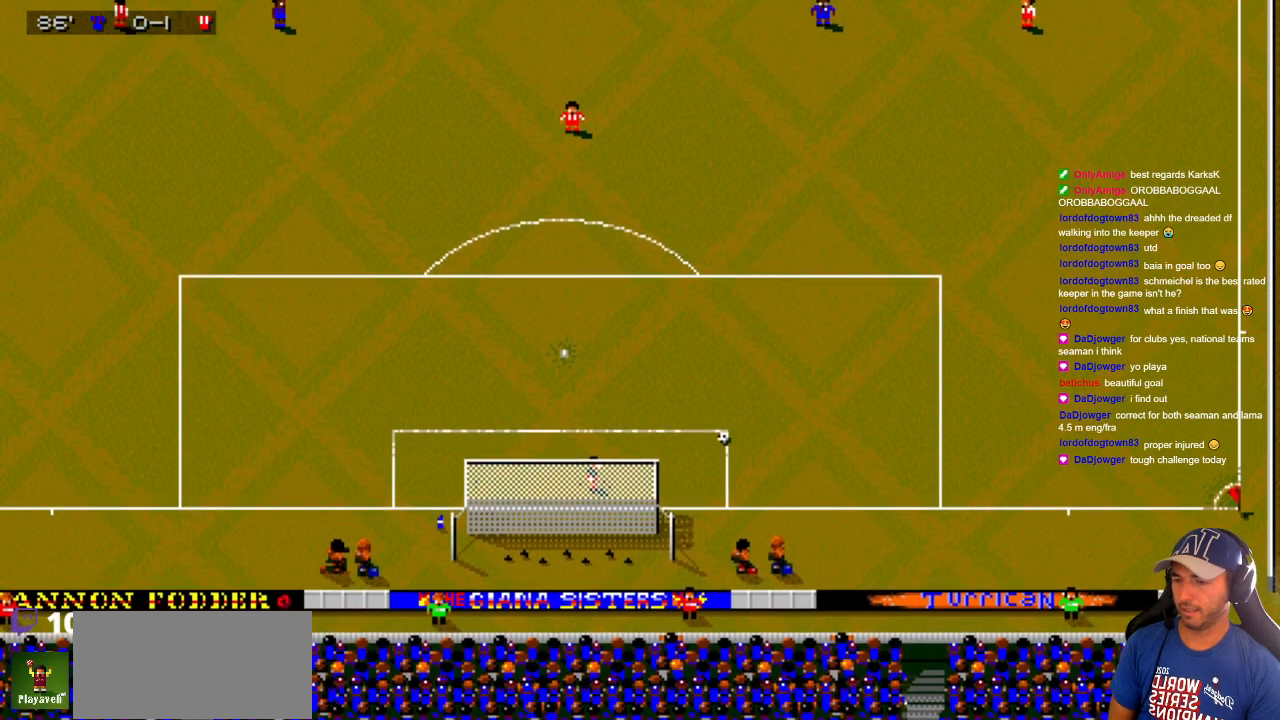
{"buttons": [], "events": []}
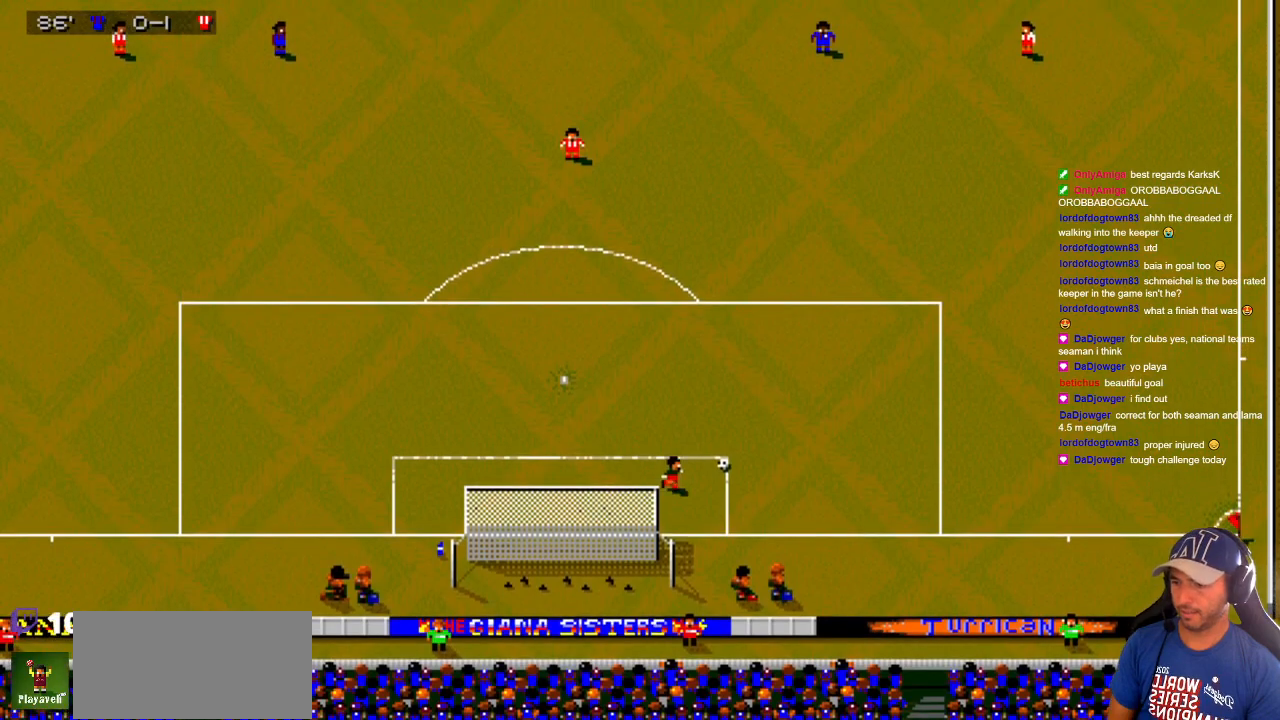
{"buttons": ["DPAD_DOWN", "DPAD_LEFT"], "events": [[500, "DPAD_DOWN", "down"], [500, "DPAD_LEFT", "down"]]}
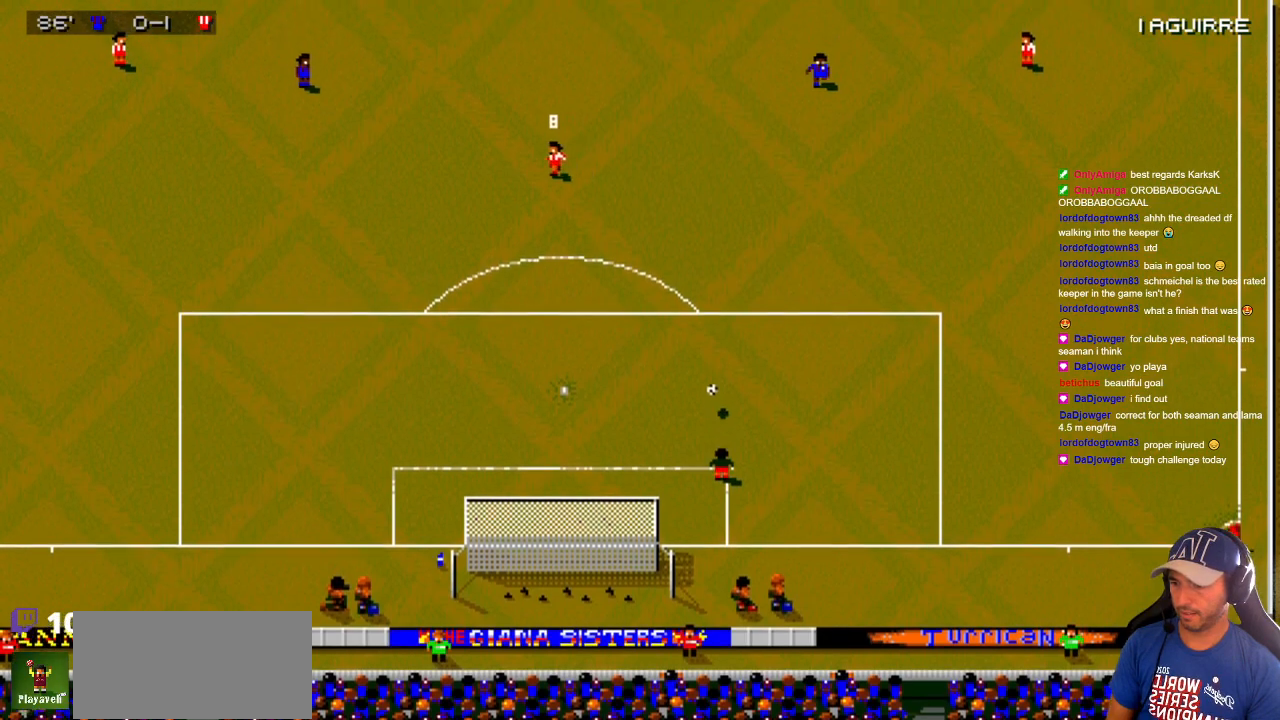
{"buttons": ["DPAD_UP"], "events": [[167, "DPAD_DOWN", "up"], [200, "DPAD_UP", "down"], [267, "DPAD_LEFT", "up"]]}
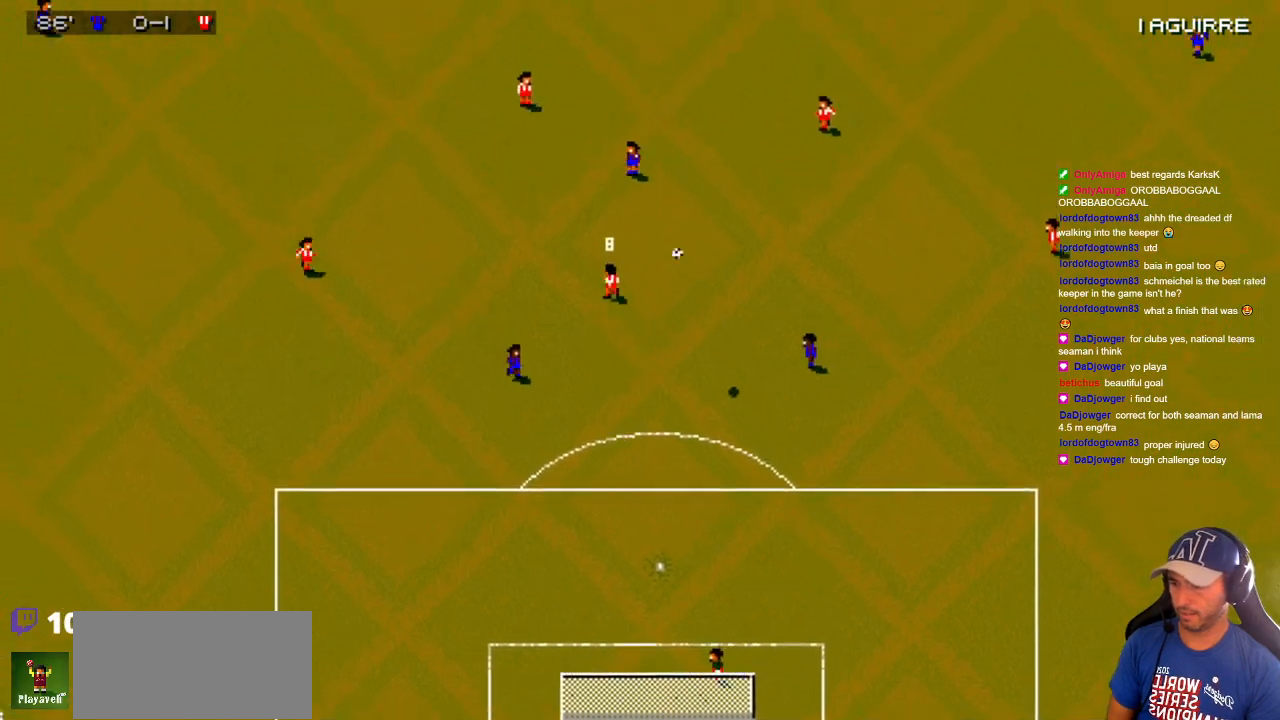
{"buttons": ["DPAD_UP"], "events": [[50, "DPAD_LEFT", "down"], [483, "DPAD_LEFT", "up"]]}
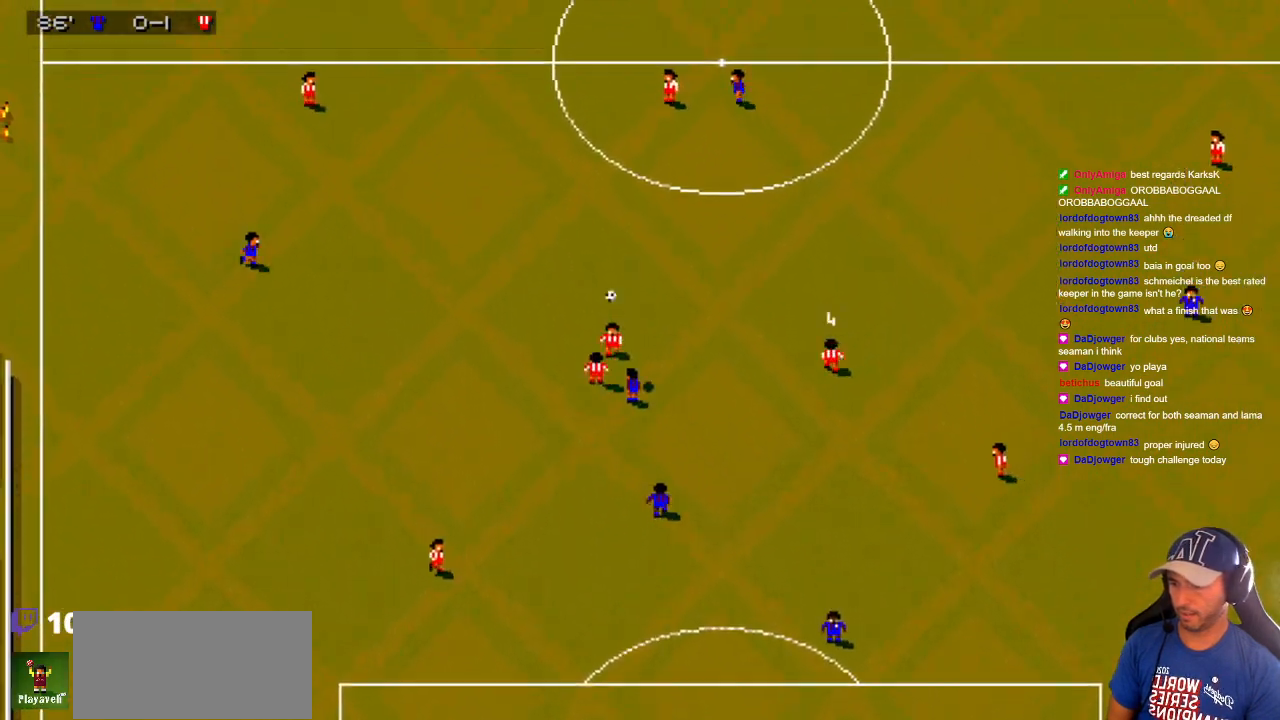
{"buttons": ["DPAD_LEFT"], "events": [[150, "DPAD_DOWN", "down"], [150, "DPAD_UP", "up"], [250, "DPAD_LEFT", "down"], [317, "DPAD_DOWN", "up"], [350, "DPAD_UP", "down"], [483, "DPAD_UP", "up"]]}
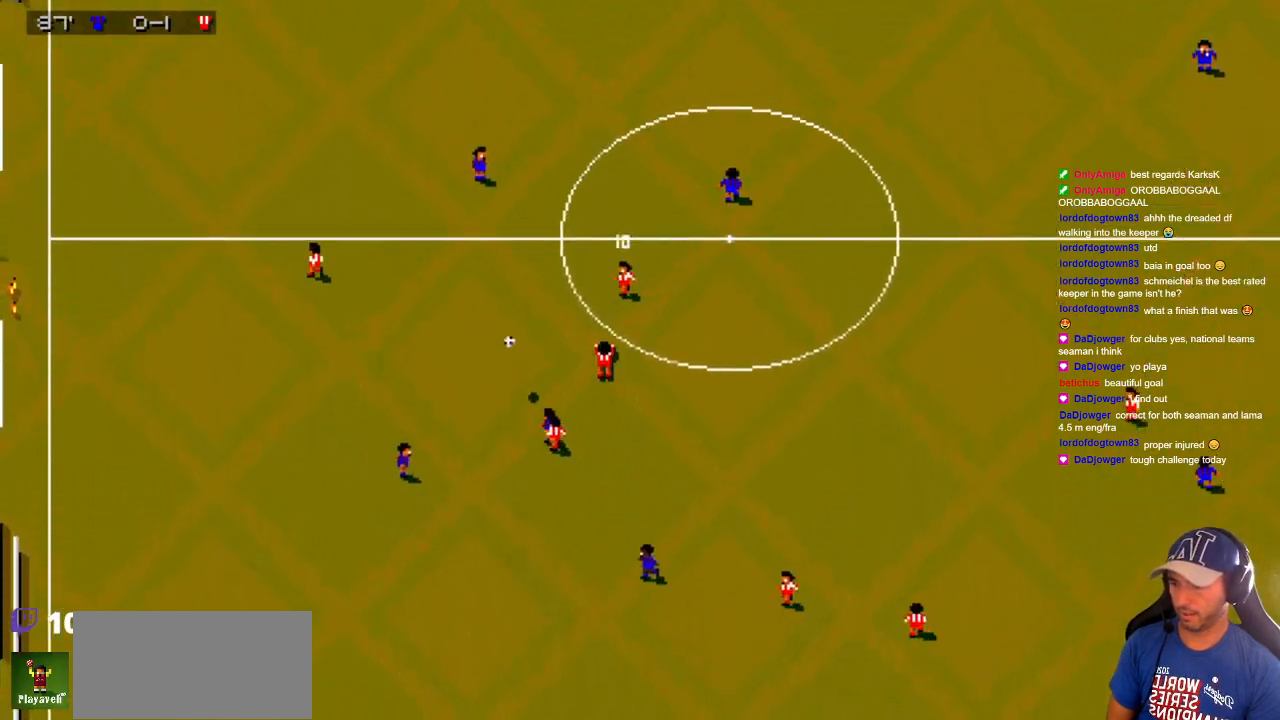
{"buttons": ["DPAD_DOWN", "DPAD_RIGHT"], "events": [[17, "DPAD_DOWN", "down"], [117, "DPAD_LEFT", "up"], [117, "DPAD_RIGHT", "down"]]}
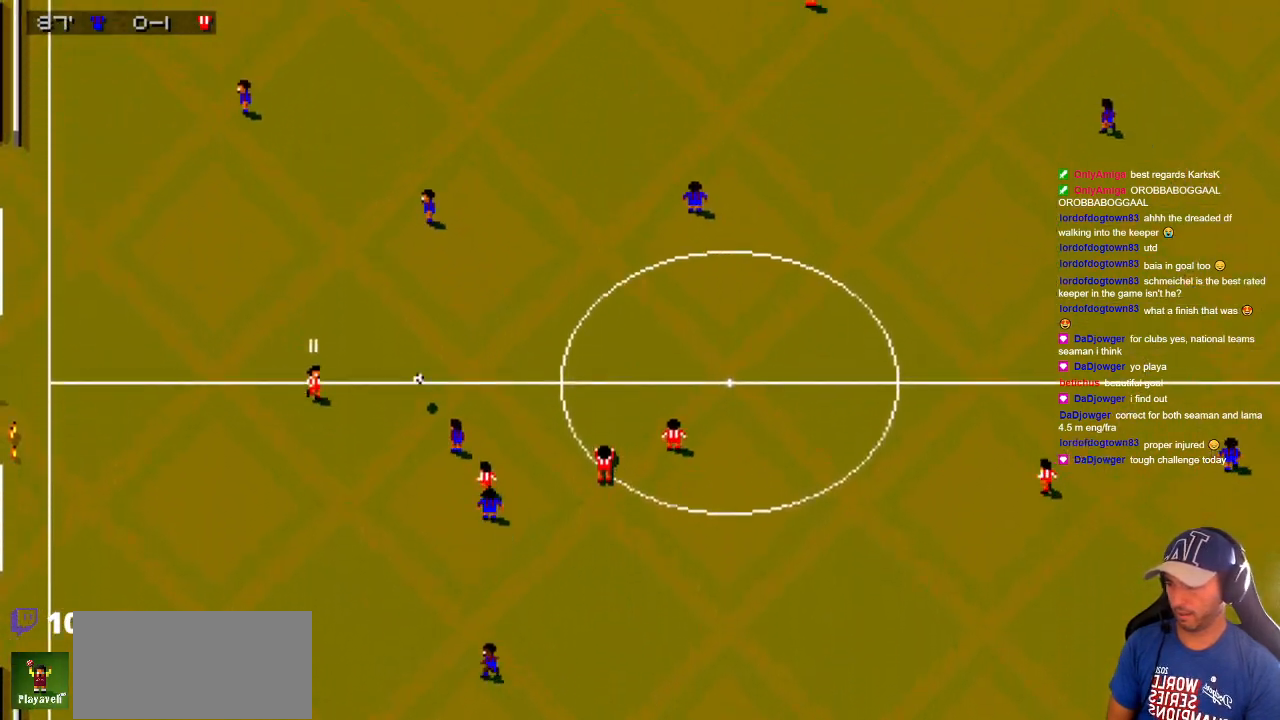
{"buttons": ["DPAD_DOWN", "DPAD_RIGHT"], "events": [[217, "DPAD_DOWN", "up"], [217, "DPAD_UP", "down"], [300, "DPAD_RIGHT", "up"], [433, "DPAD_RIGHT", "down"], [483, "DPAD_DOWN", "down"], [483, "DPAD_UP", "up"]]}
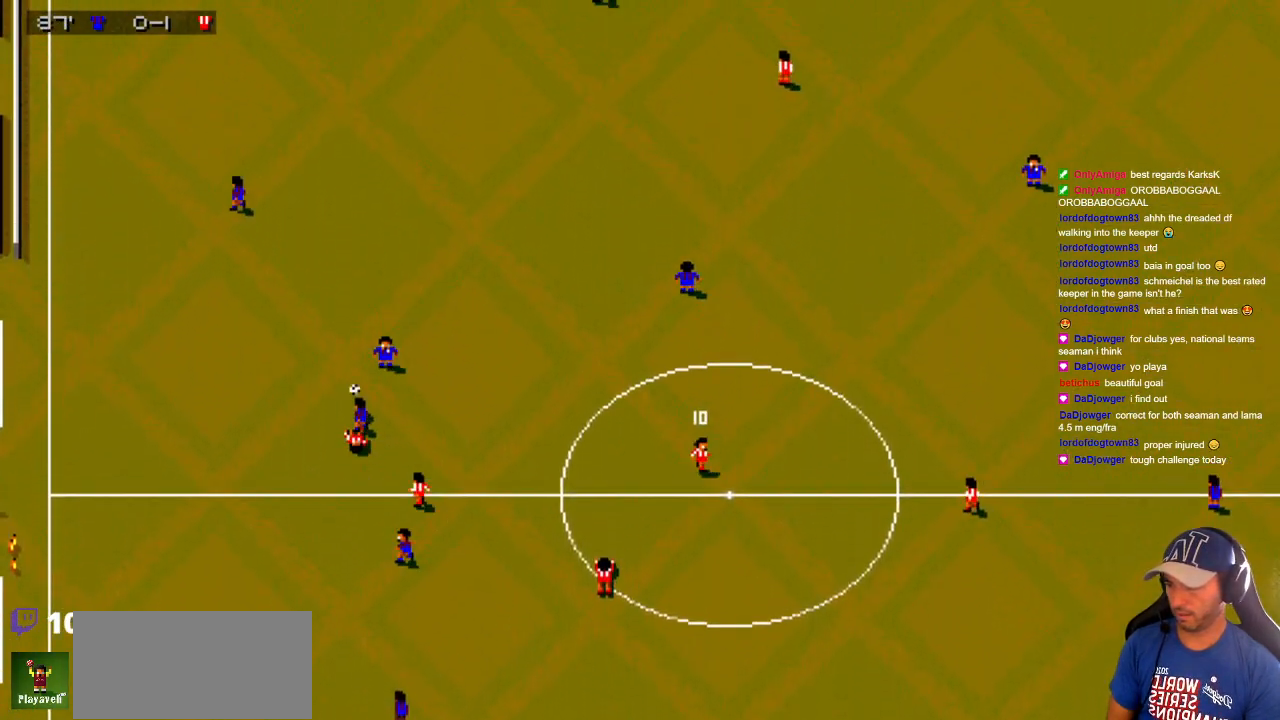
{"buttons": ["DPAD_UP", "DPAD_RIGHT"], "events": [[417, "DPAD_DOWN", "up"], [450, "DPAD_UP", "down"]]}
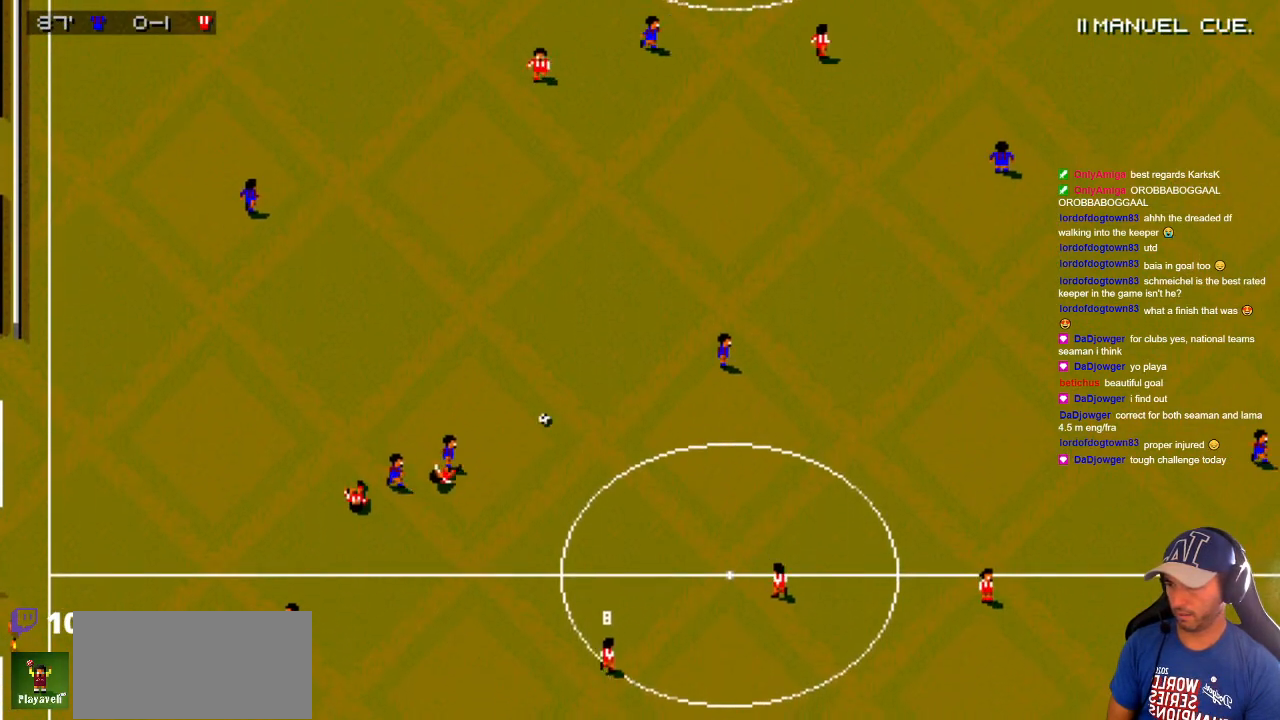
{"buttons": ["DPAD_UP"], "events": [[117, "DPAD_DOWN", "down"], [117, "DPAD_UP", "up"], [183, "DPAD_LEFT", "down"], [183, "DPAD_RIGHT", "up"], [233, "DPAD_DOWN", "up"], [317, "DPAD_UP", "down"], [500, "DPAD_LEFT", "up"]]}
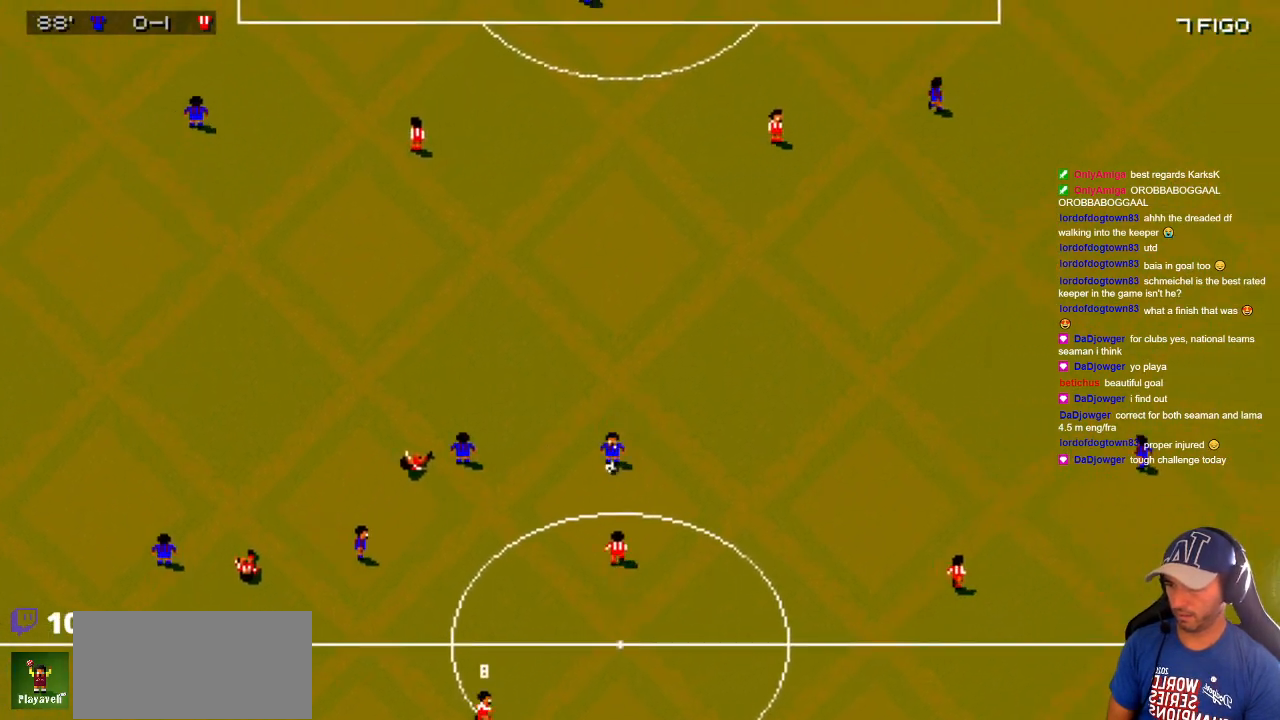
{"buttons": ["DPAD_DOWN"], "events": [[33, "DPAD_RIGHT", "down"], [33, "DPAD_UP", "up"], [67, "DPAD_DOWN", "down"], [200, "DPAD_RIGHT", "up"]]}
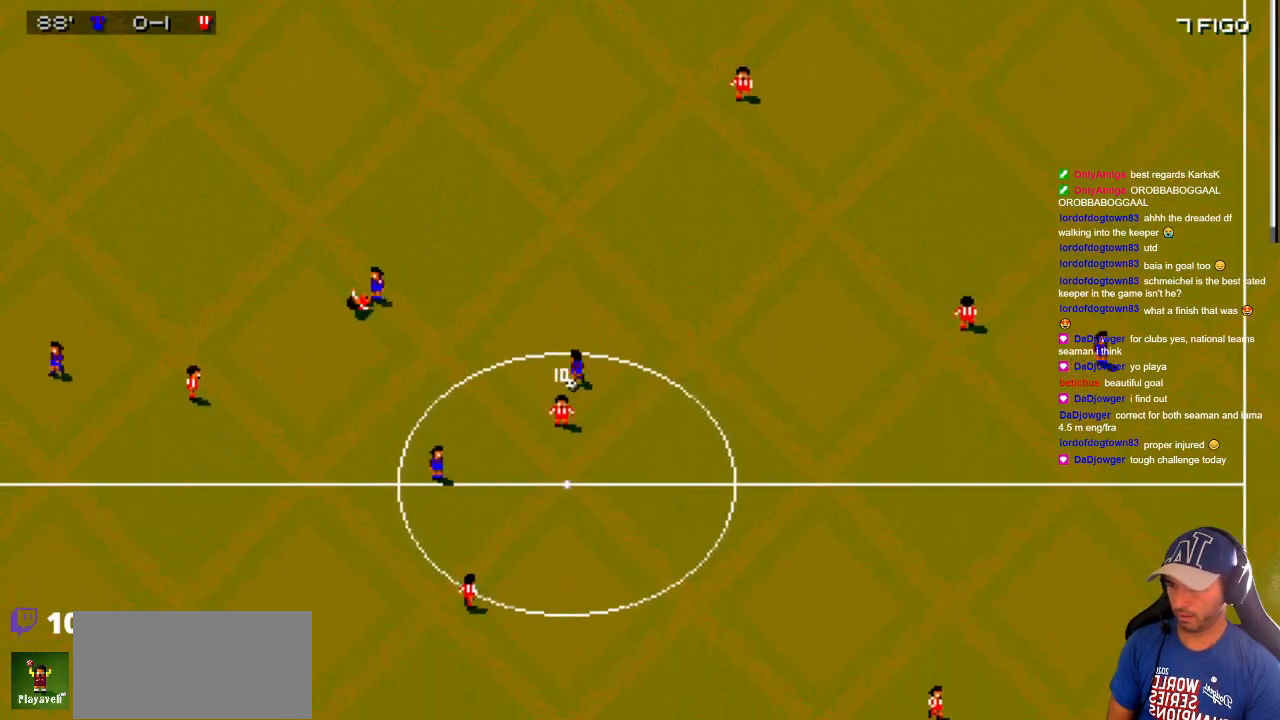
{"buttons": ["DPAD_DOWN", "DPAD_LEFT"], "events": [[250, "DPAD_RIGHT", "down"], [367, "DPAD_RIGHT", "up"], [417, "DPAD_LEFT", "down"]]}
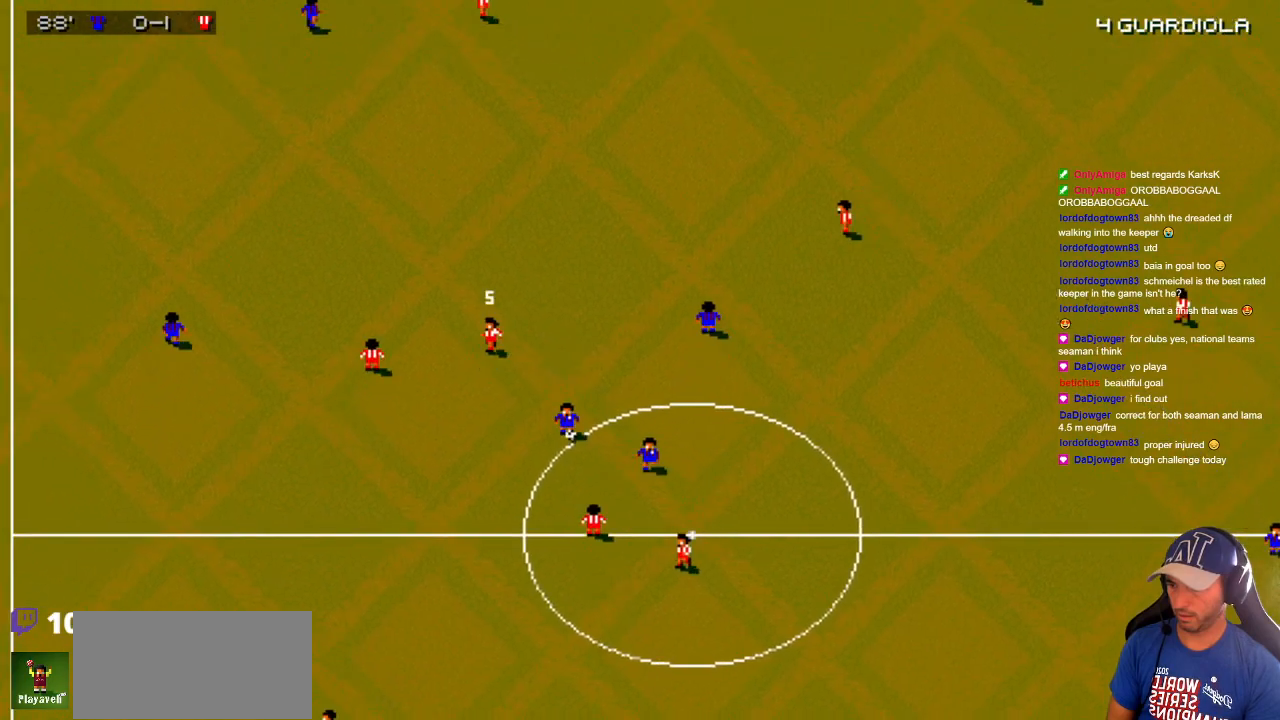
{"buttons": ["DPAD_DOWN"], "events": [[300, "DPAD_LEFT", "up"]]}
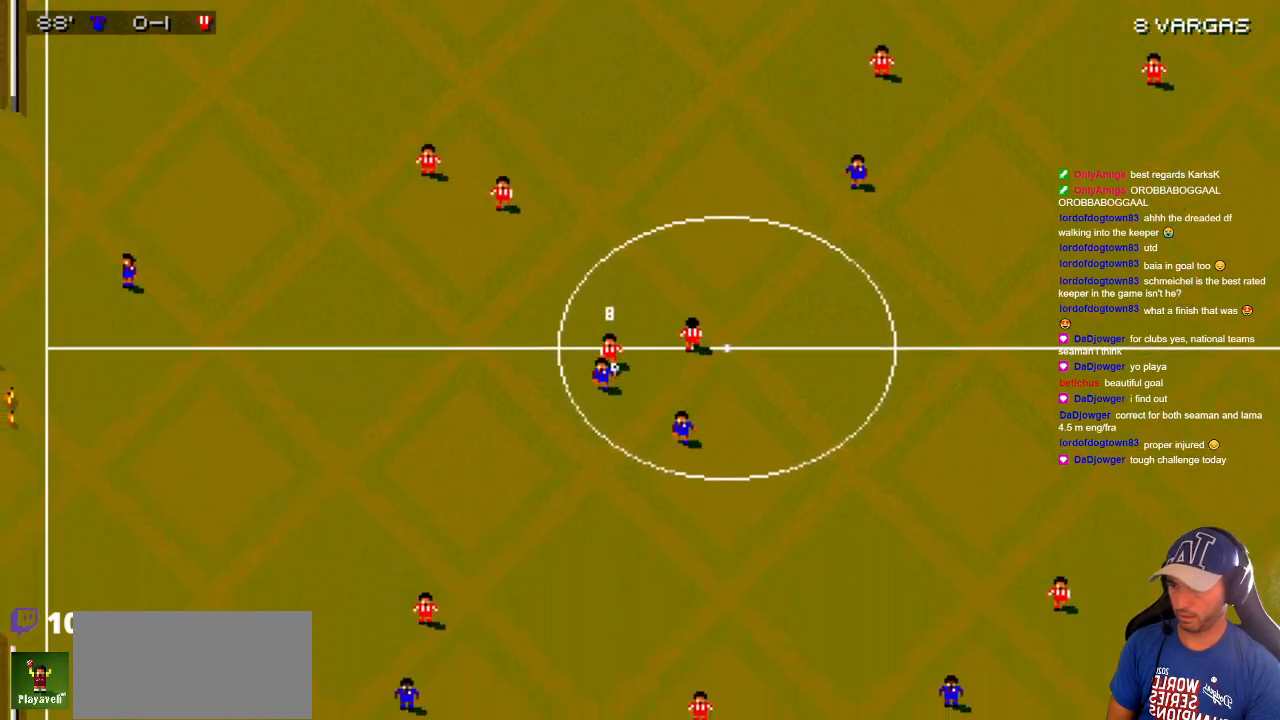
{"buttons": ["DPAD_DOWN"], "events": []}
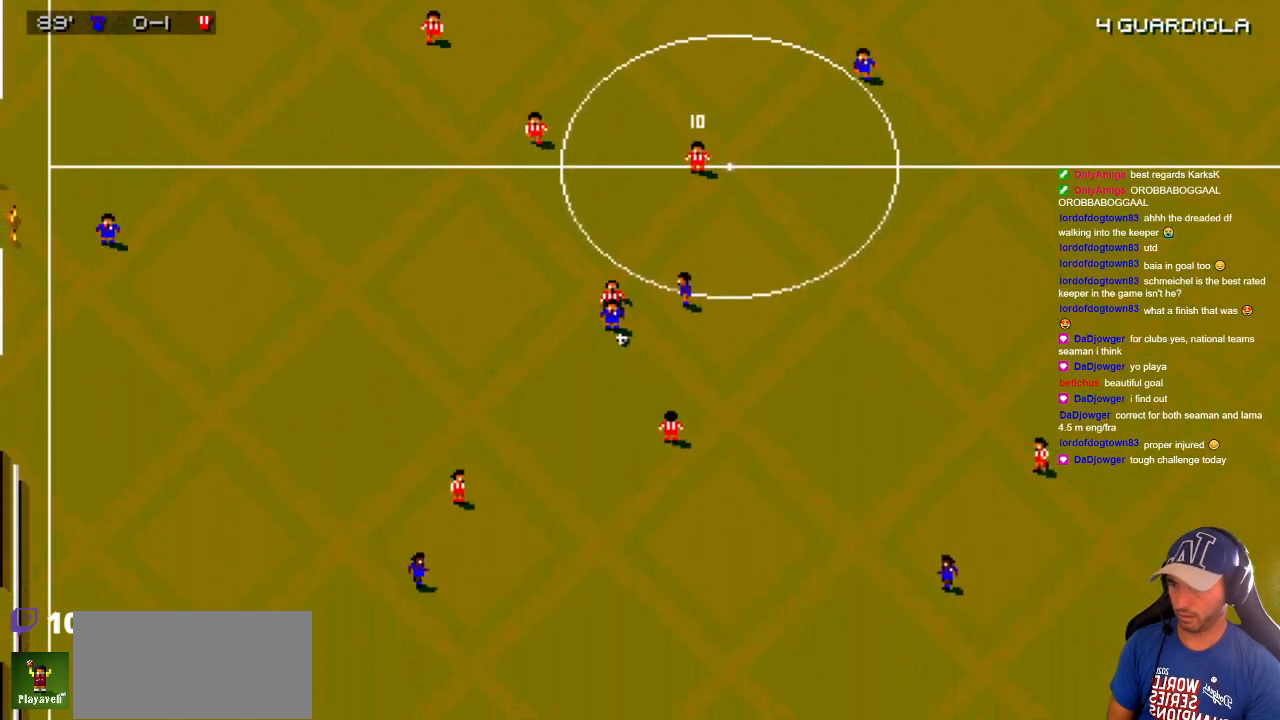
{"buttons": ["DPAD_DOWN"], "events": []}
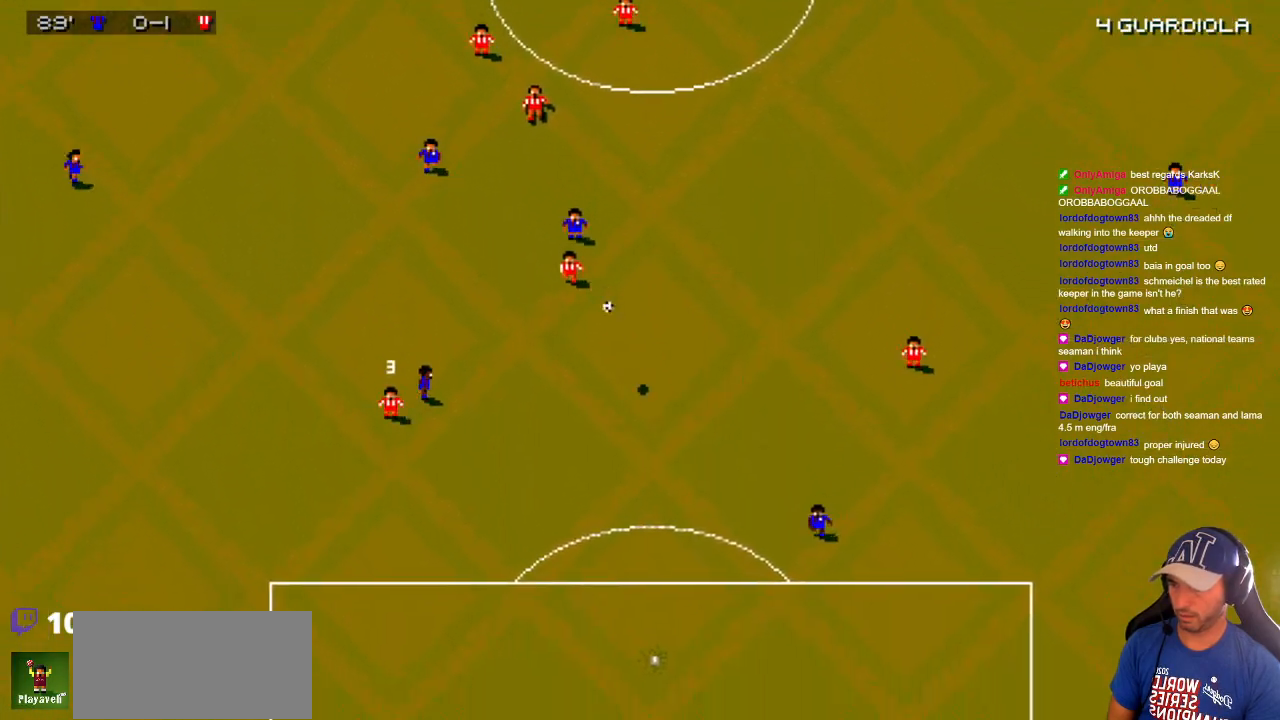
{"buttons": ["DPAD_DOWN"], "events": []}
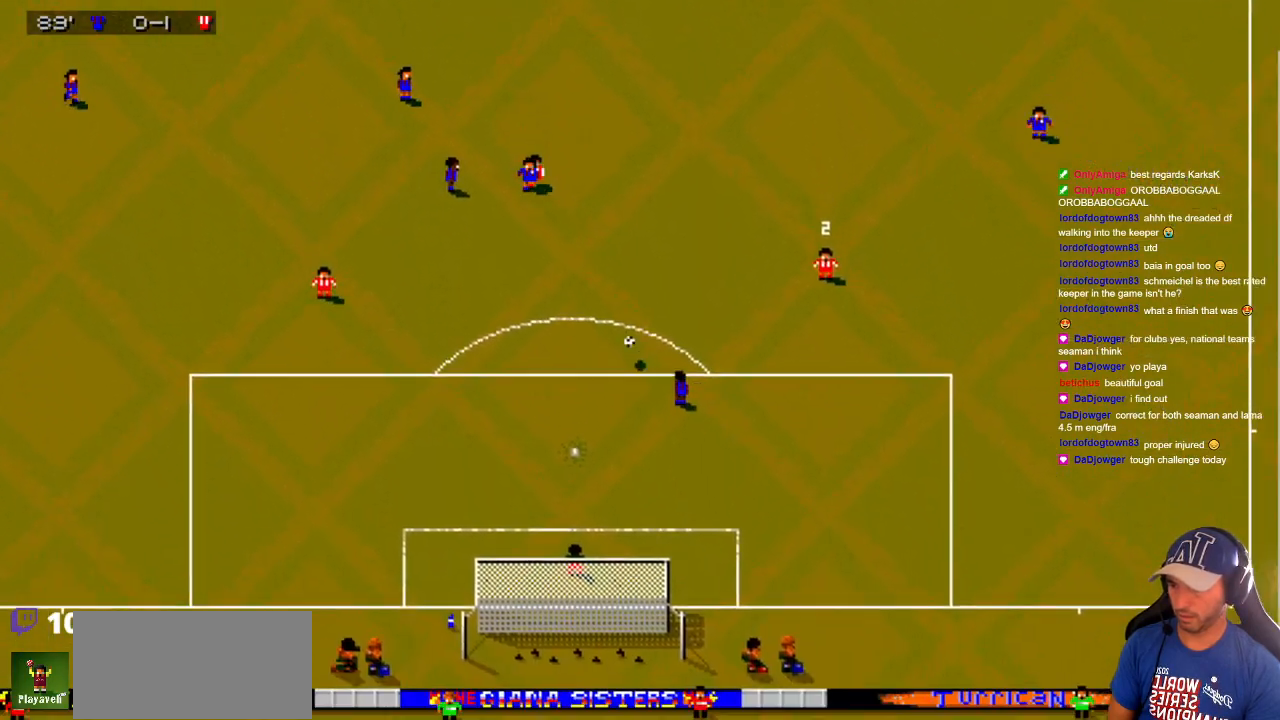
{"buttons": ["DPAD_DOWN"], "events": []}
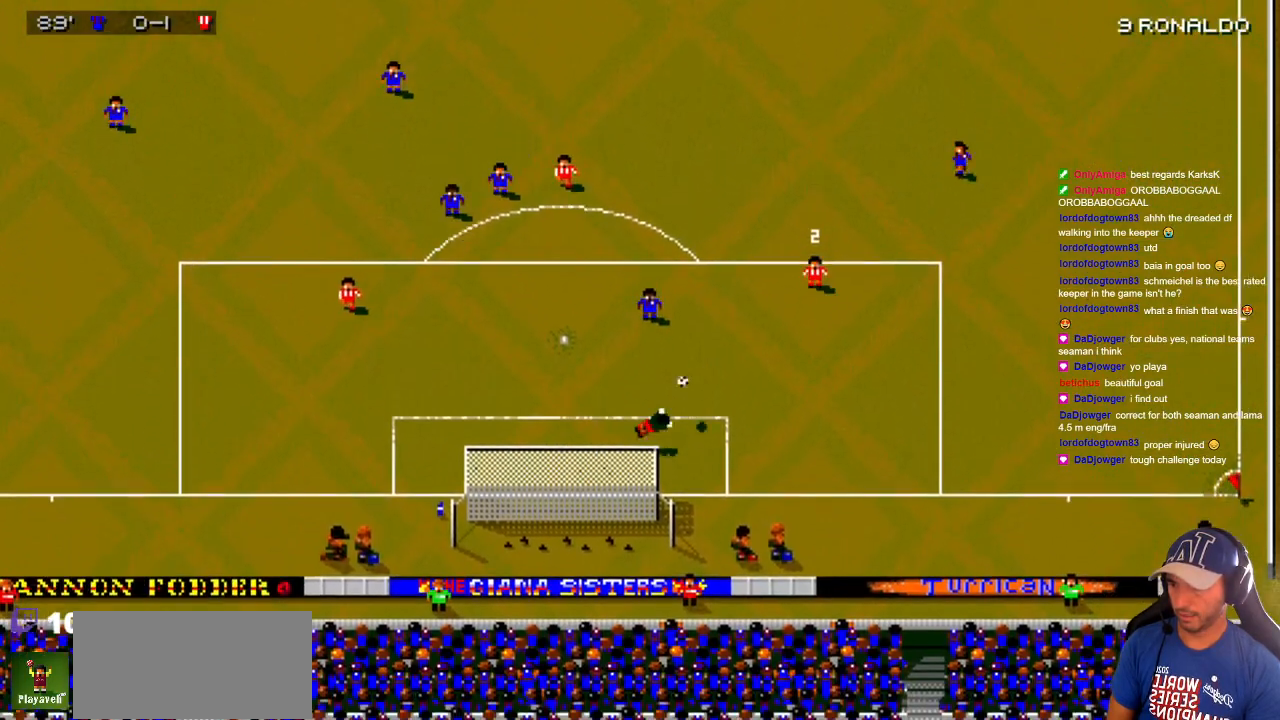
{"buttons": ["DPAD_UP", "DPAD_LEFT"], "events": [[333, "DPAD_DOWN", "up"], [333, "DPAD_UP", "down"], [383, "DPAD_LEFT", "down"]]}
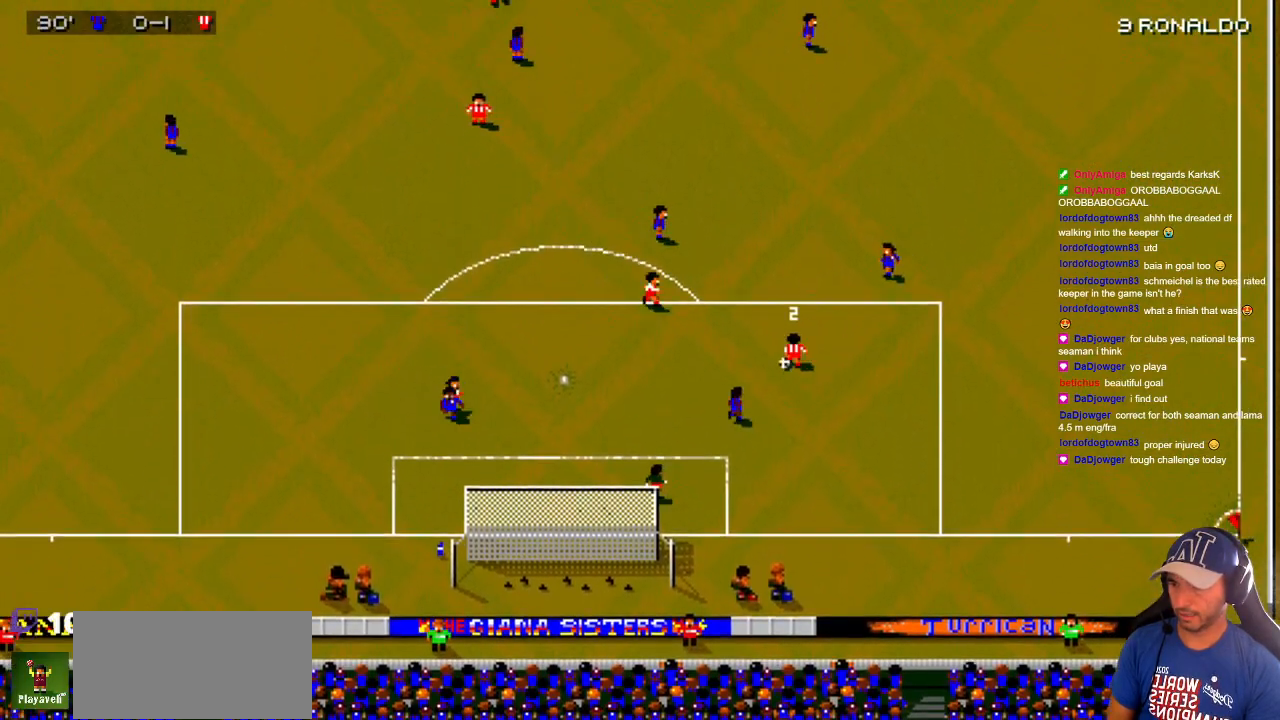
{"buttons": ["DPAD_RIGHT"], "events": [[67, "DPAD_LEFT", "up"], [200, "DPAD_RIGHT", "down"], [233, "DPAD_DOWN", "down"], [233, "DPAD_UP", "up"], [250, "DPAD_RIGHT", "up"], [500, "DPAD_DOWN", "up"], [500, "DPAD_RIGHT", "down"]]}
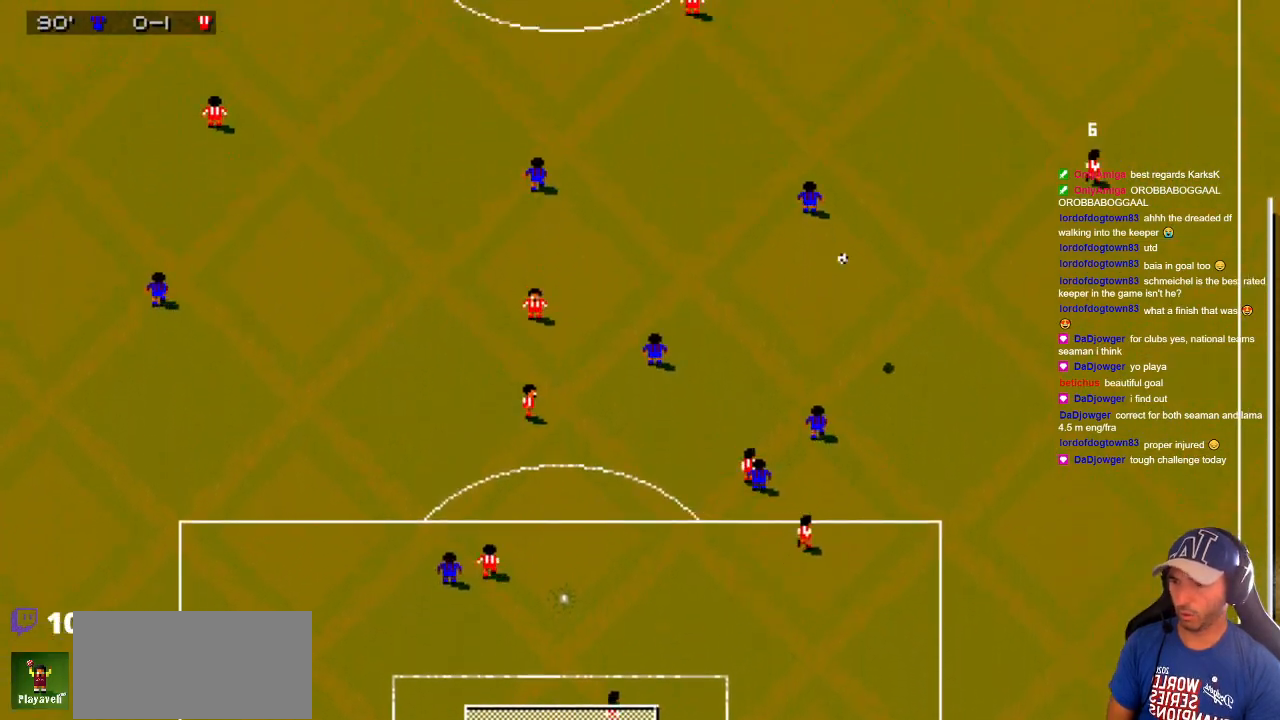
{"buttons": ["DPAD_UP", "DPAD_LEFT"], "events": [[67, "DPAD_UP", "down"], [317, "DPAD_RIGHT", "up"], [333, "DPAD_LEFT", "down"]]}
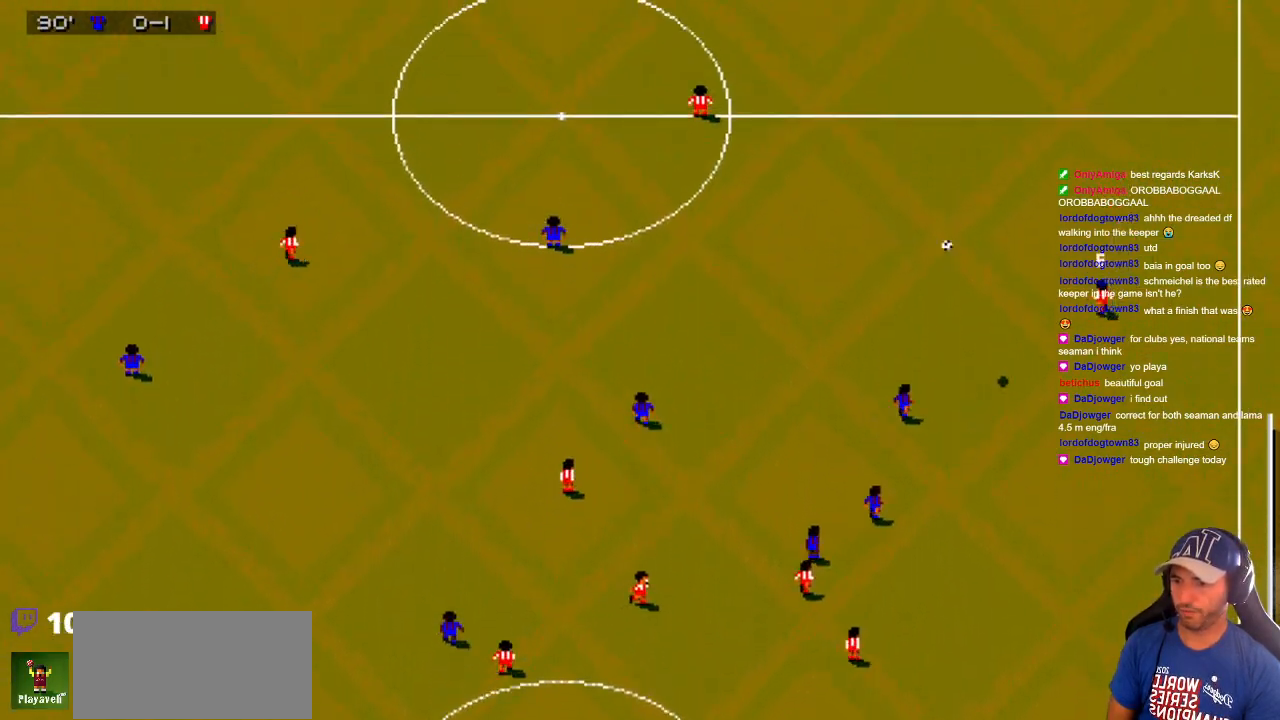
{"buttons": ["DPAD_UP"], "events": [[150, "DPAD_LEFT", "up"]]}
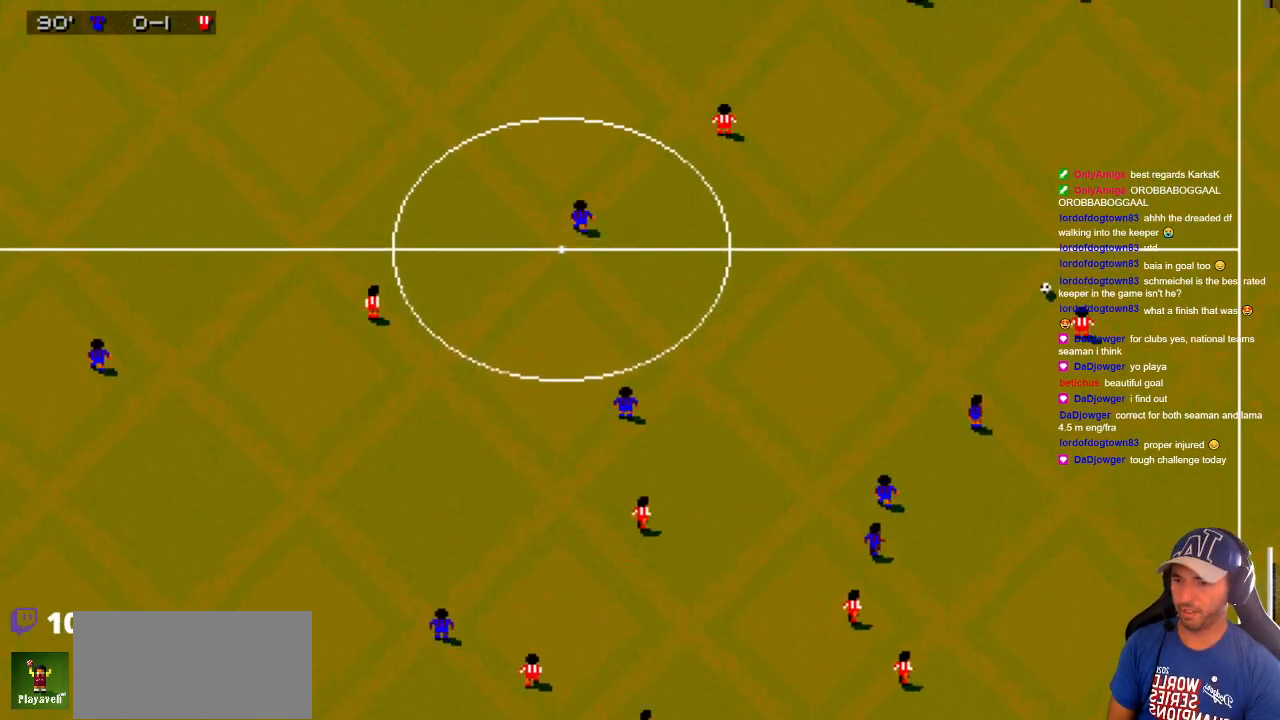
{"buttons": [], "events": [[167, "DPAD_UP", "up"]]}